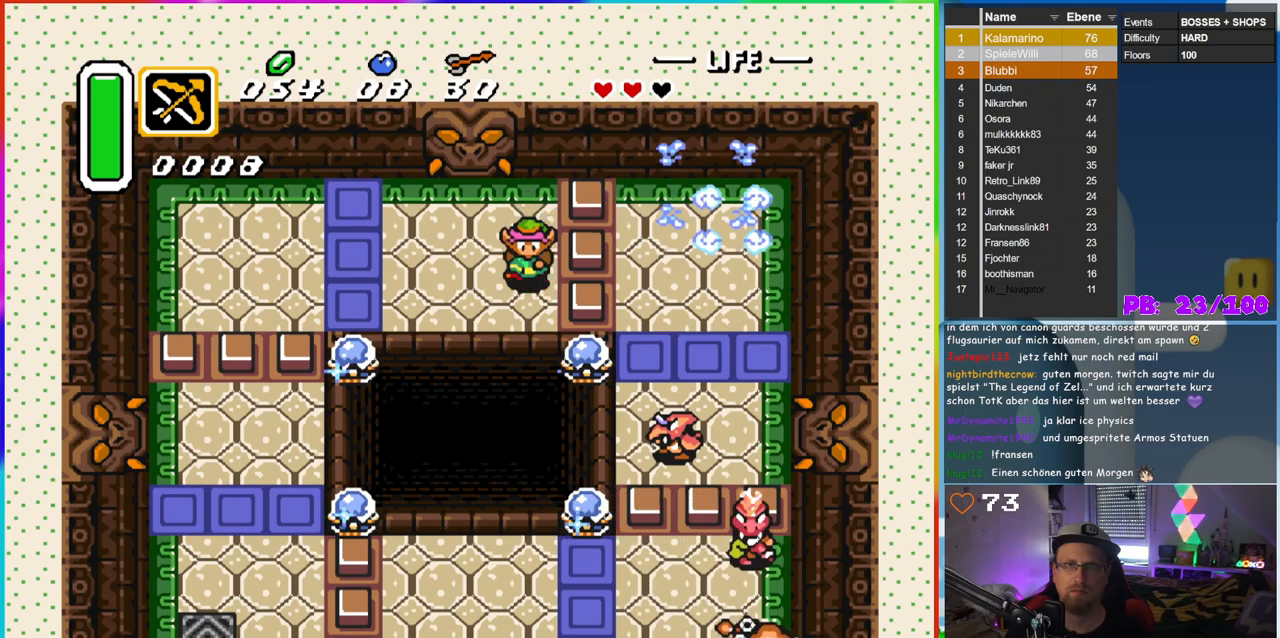
Gameplay with a controller (Nintendo layout); each line is a JSON object with the inputs held at the frame after it. "events" lists button and stick changes between this image and that frame as [ms after this image, input, new state], when the widget could be followed in between. Not read: L3 R3.
{"buttons": [], "events": [[150, "DPAD_RIGHT", "down"], [183, "DPAD_DOWN", "up"], [267, "B", "down"], [300, "DPAD_RIGHT", "up"], [467, "B", "up"]]}
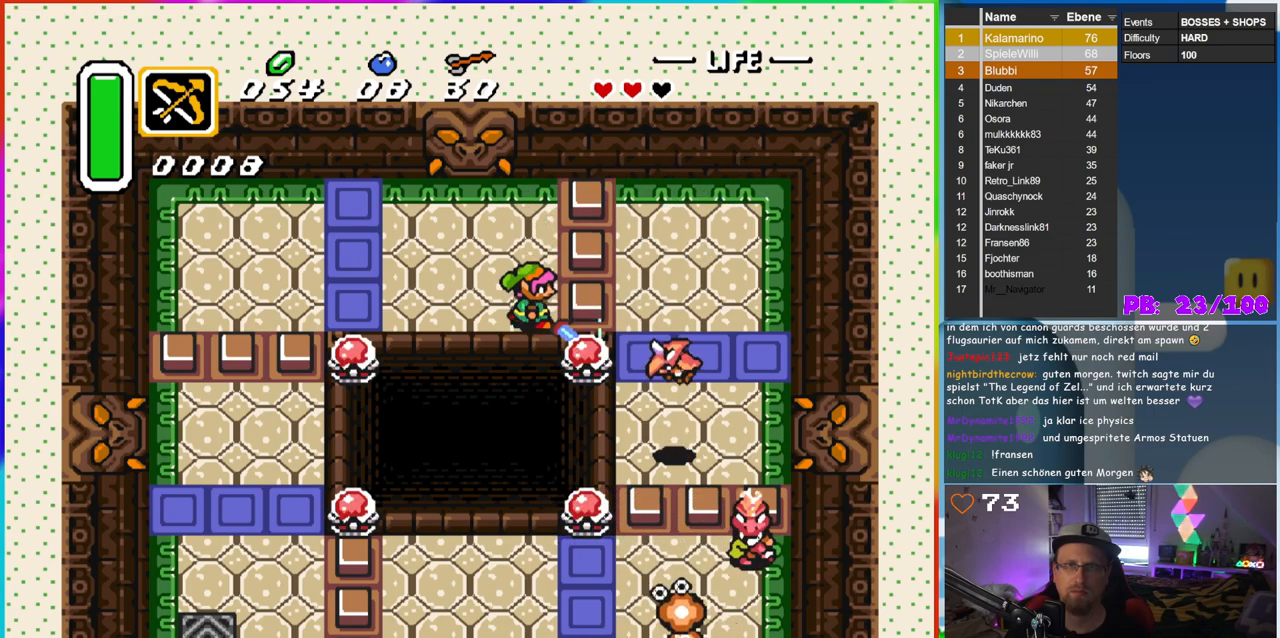
{"buttons": ["B"], "events": [[467, "B", "down"]]}
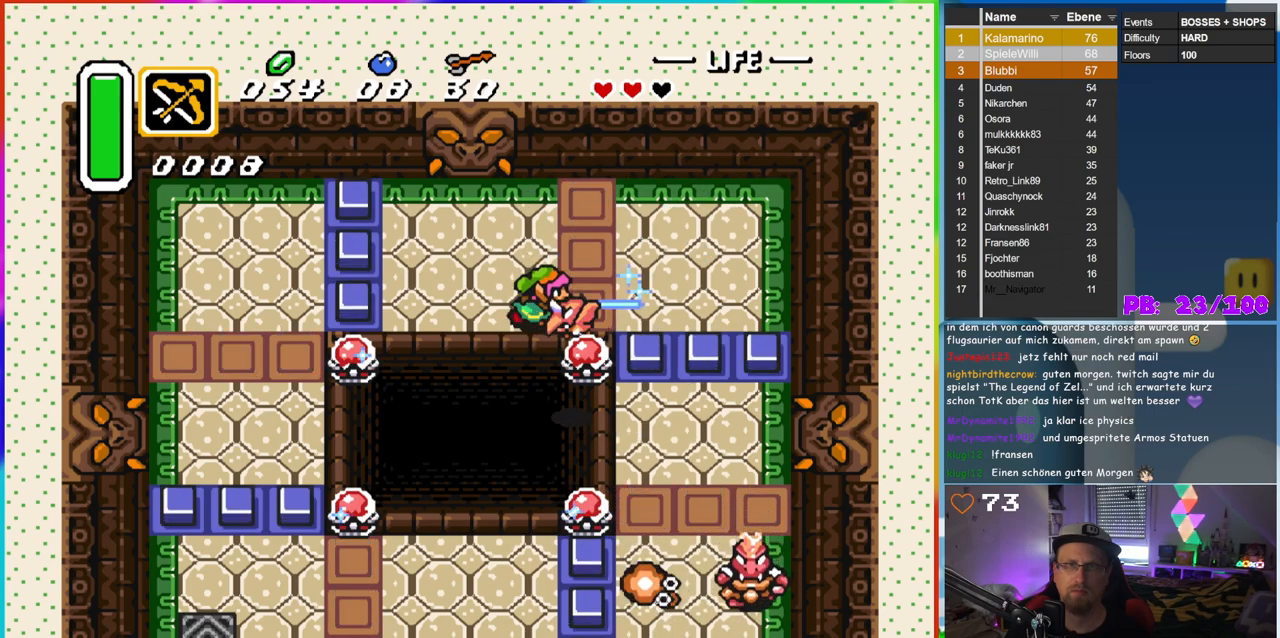
{"buttons": [], "events": [[150, "B", "up"]]}
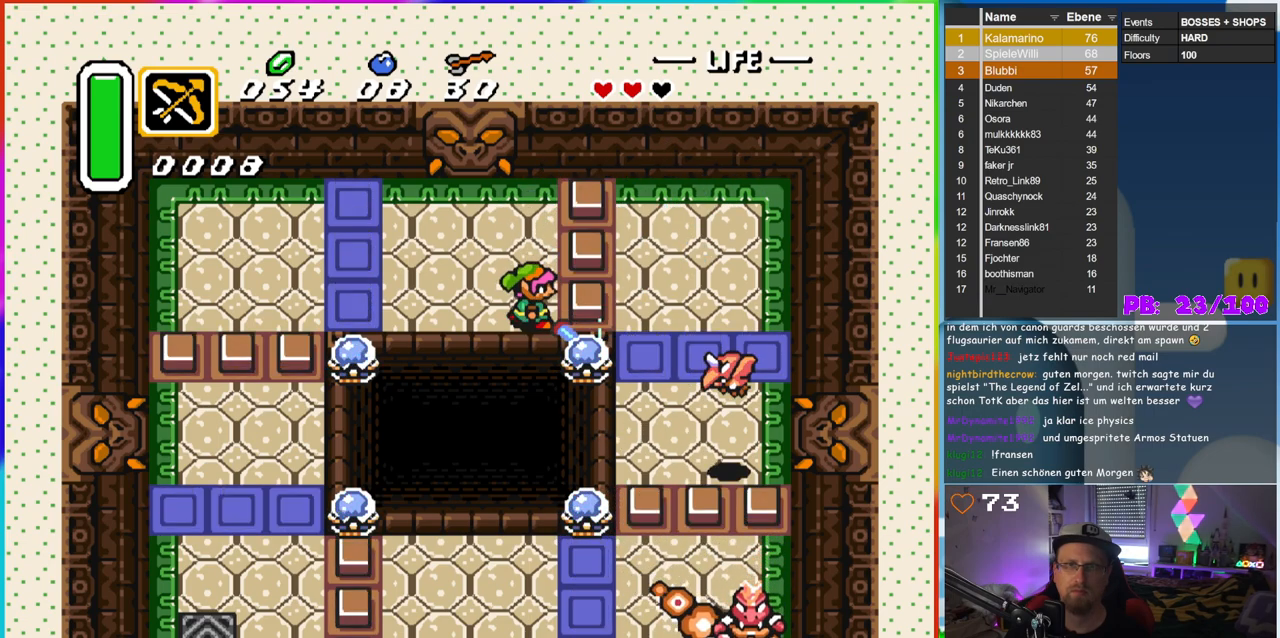
{"buttons": [], "events": []}
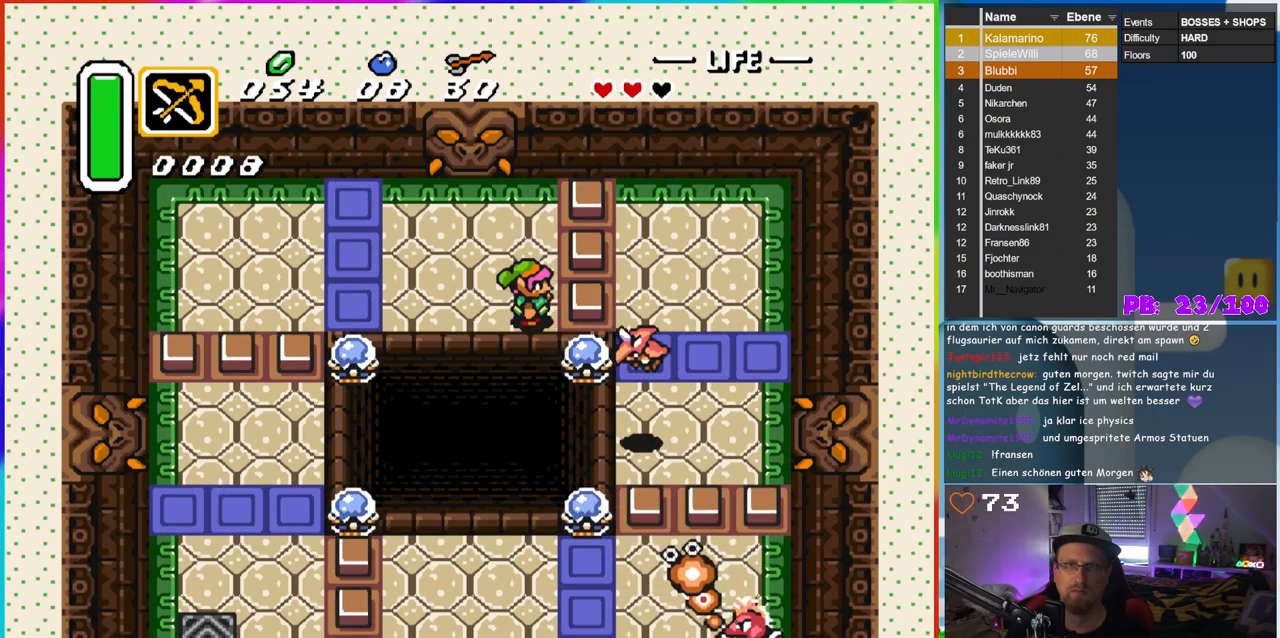
{"buttons": [], "events": [[117, "B", "down"], [317, "B", "up"]]}
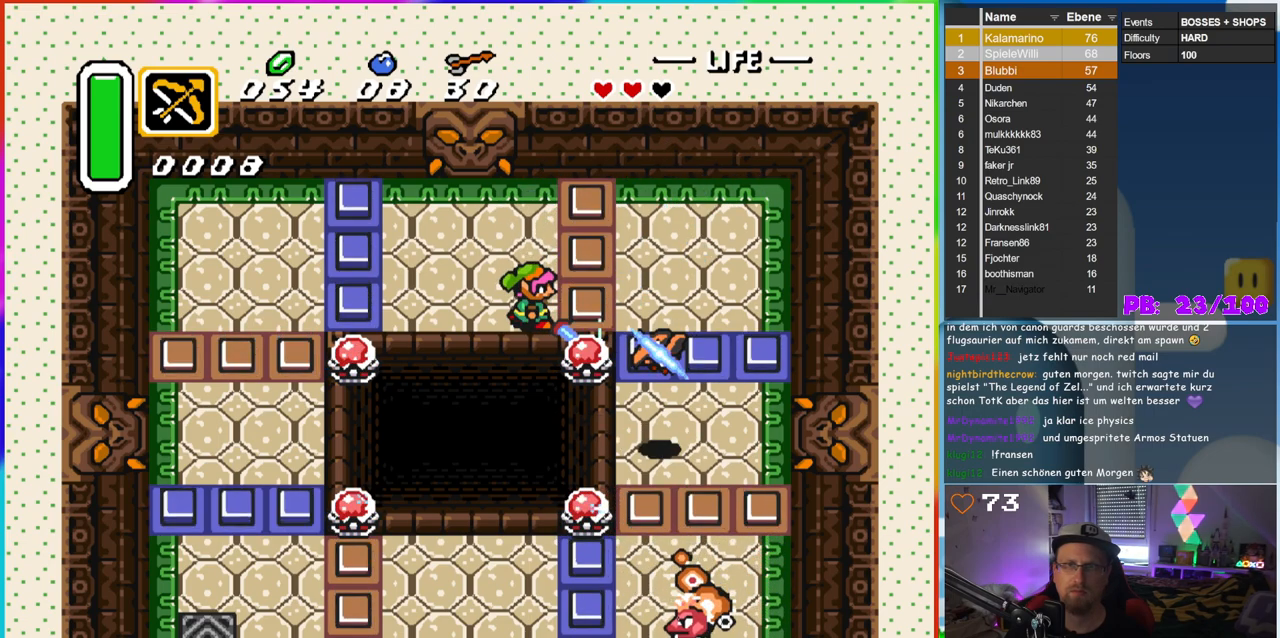
{"buttons": ["DPAD_RIGHT"], "events": [[483, "DPAD_RIGHT", "down"]]}
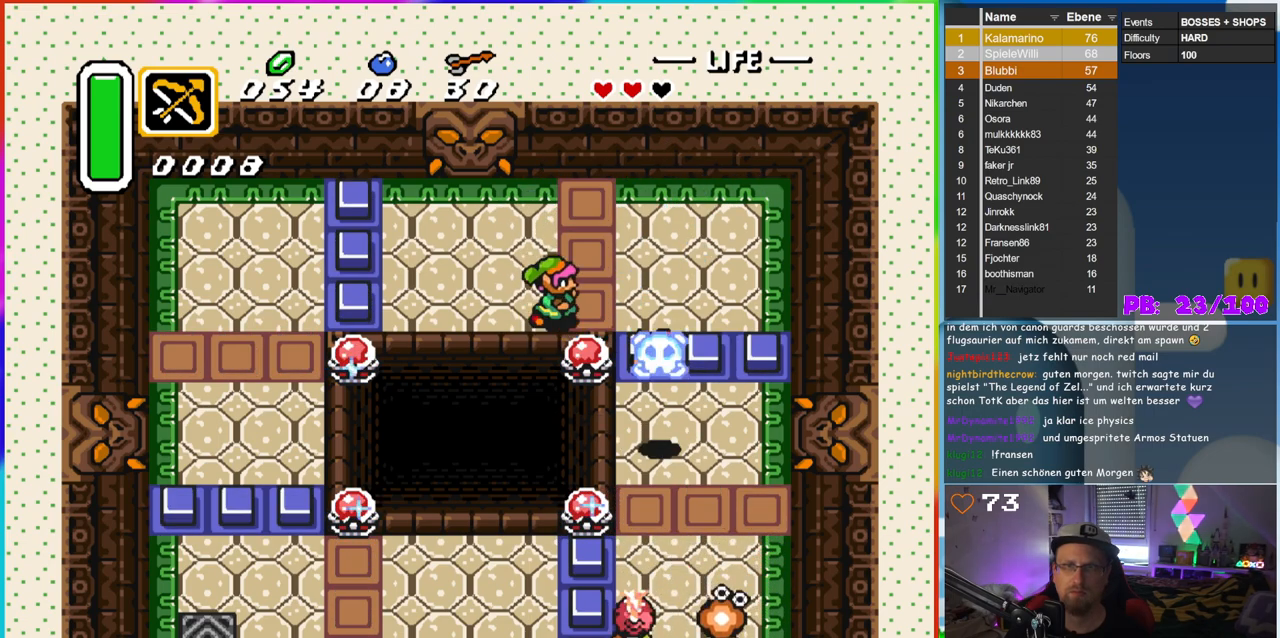
{"buttons": ["B"], "events": [[283, "DPAD_DOWN", "down"], [283, "DPAD_RIGHT", "up"], [367, "B", "down"], [417, "DPAD_DOWN", "up"]]}
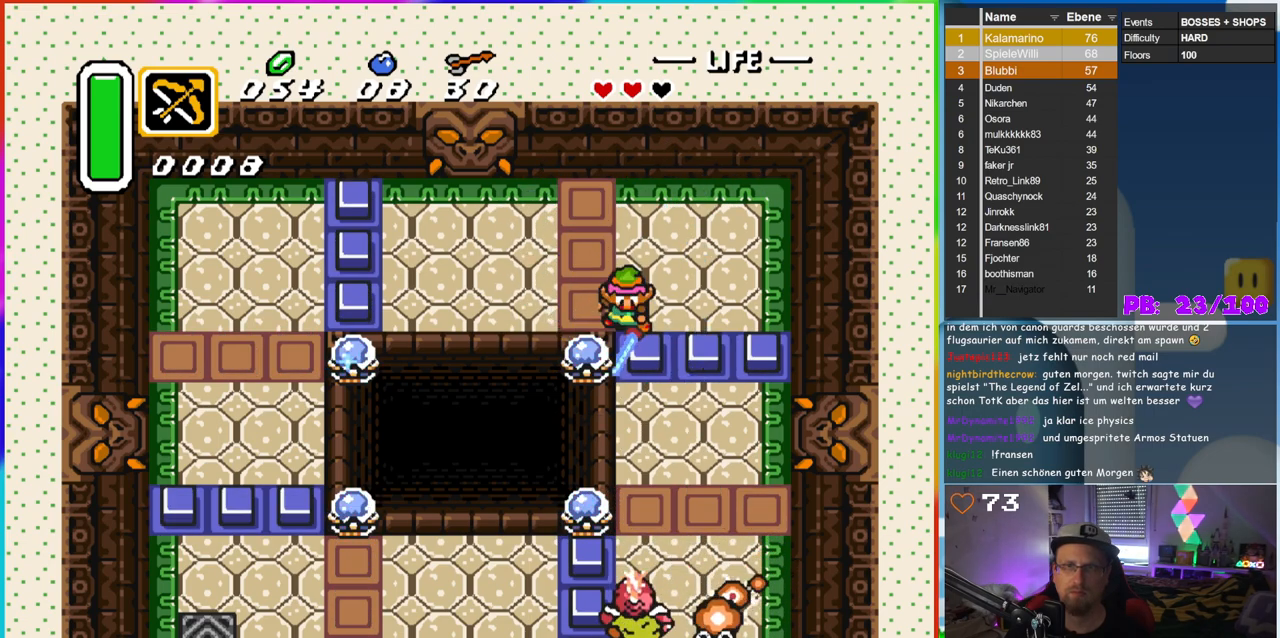
{"buttons": ["DPAD_RIGHT"], "events": [[17, "B", "up"], [467, "DPAD_RIGHT", "down"]]}
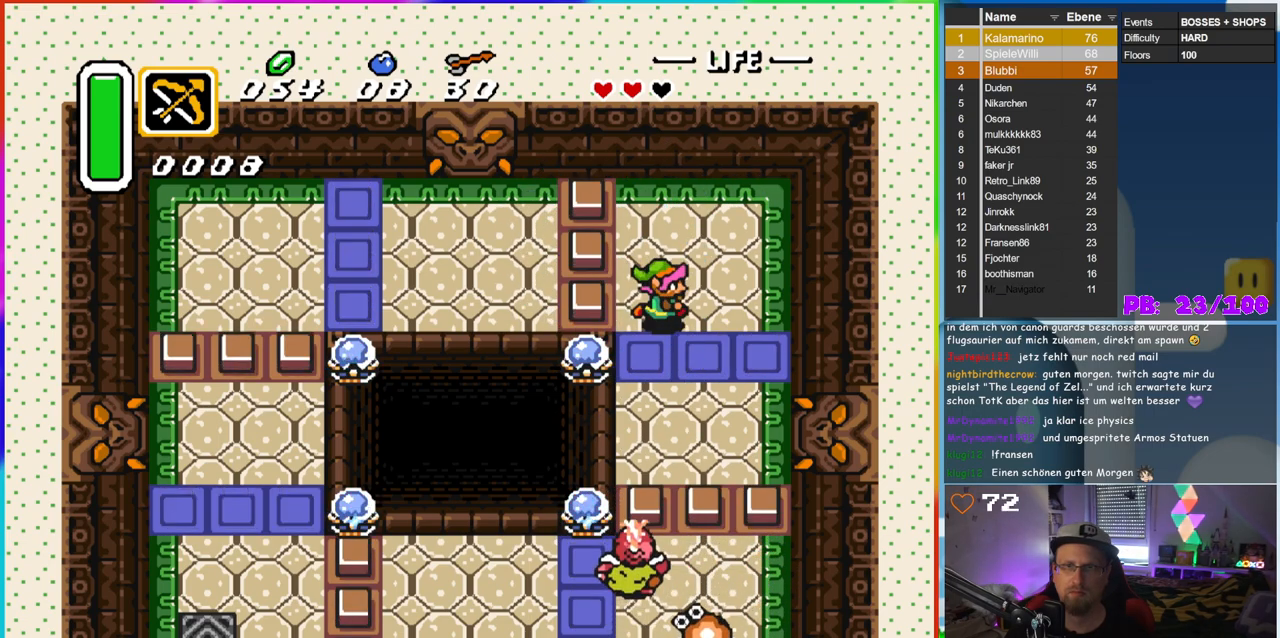
{"buttons": ["B"], "events": [[150, "DPAD_DOWN", "down"], [150, "DPAD_RIGHT", "up"], [200, "B", "down"], [267, "DPAD_DOWN", "up"]]}
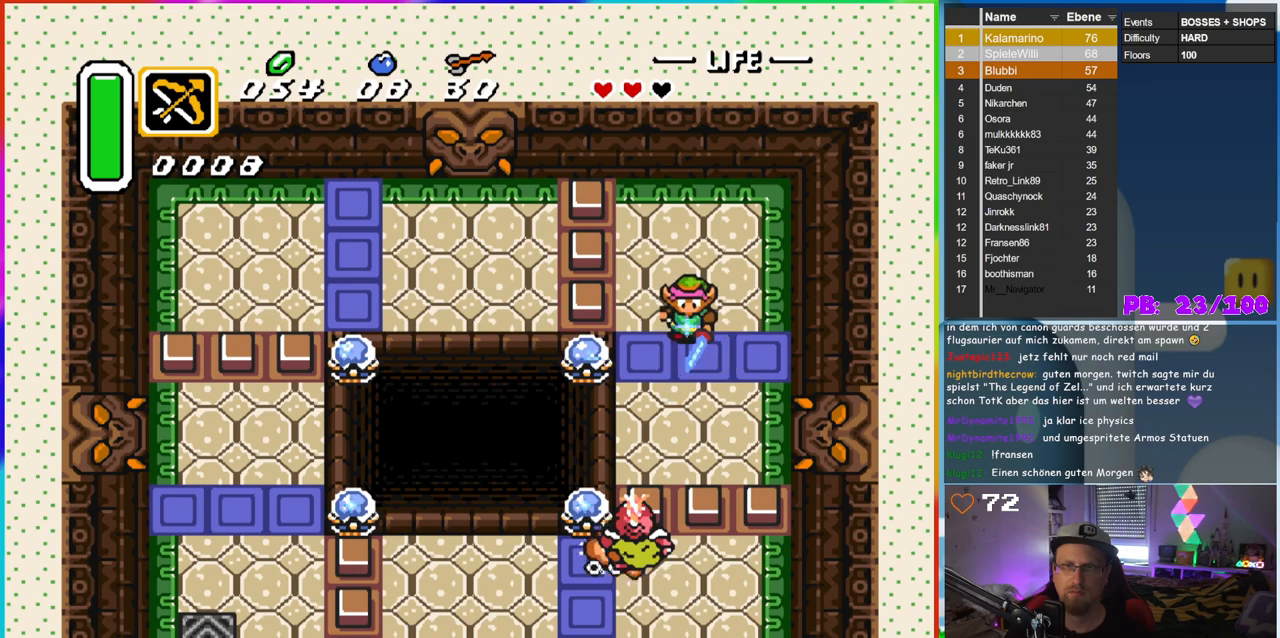
{"buttons": ["B", "DPAD_DOWN"], "events": [[300, "DPAD_DOWN", "down"]]}
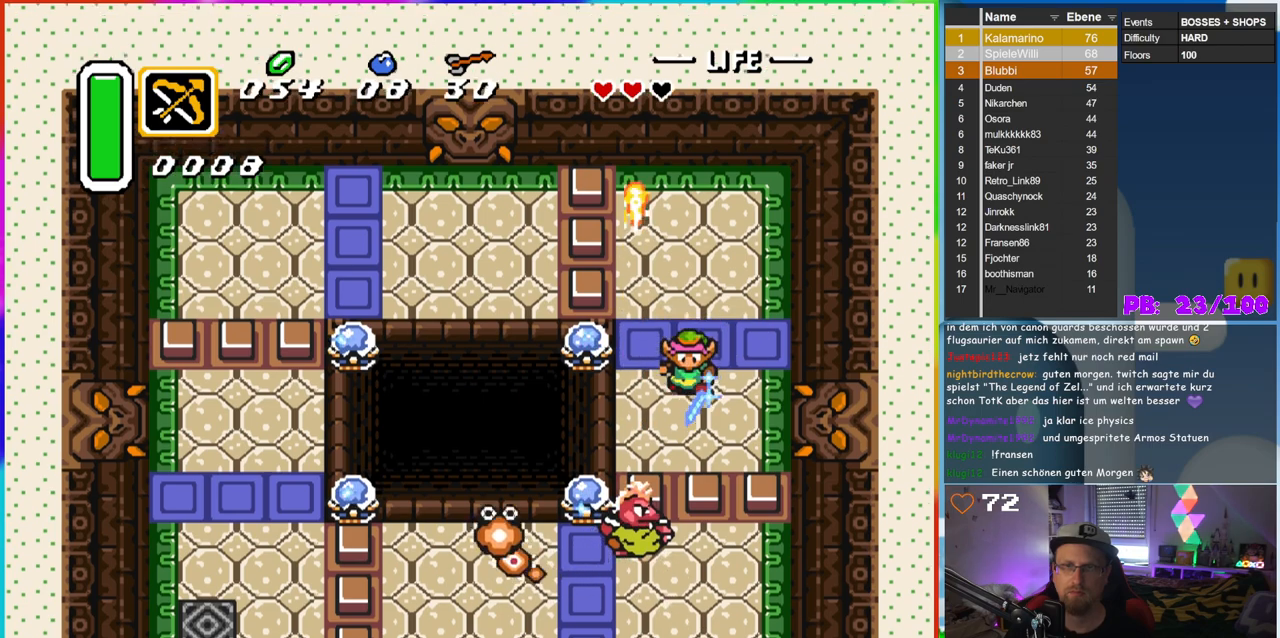
{"buttons": [], "events": [[417, "B", "up"], [483, "DPAD_DOWN", "up"]]}
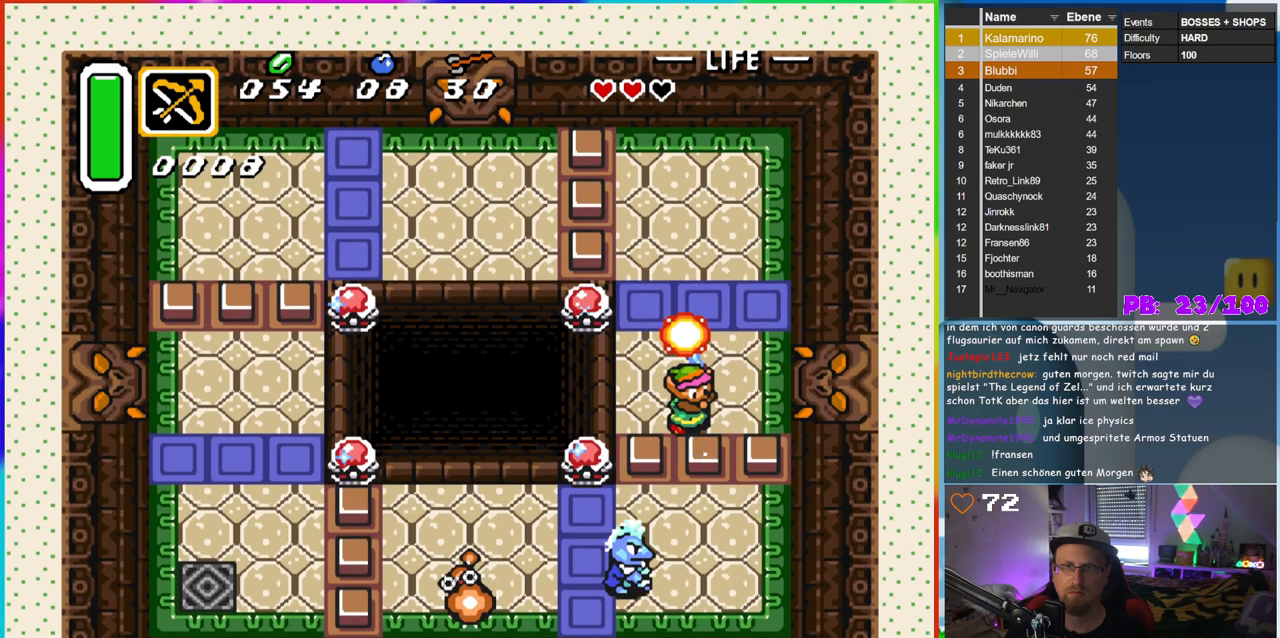
{"buttons": [], "events": []}
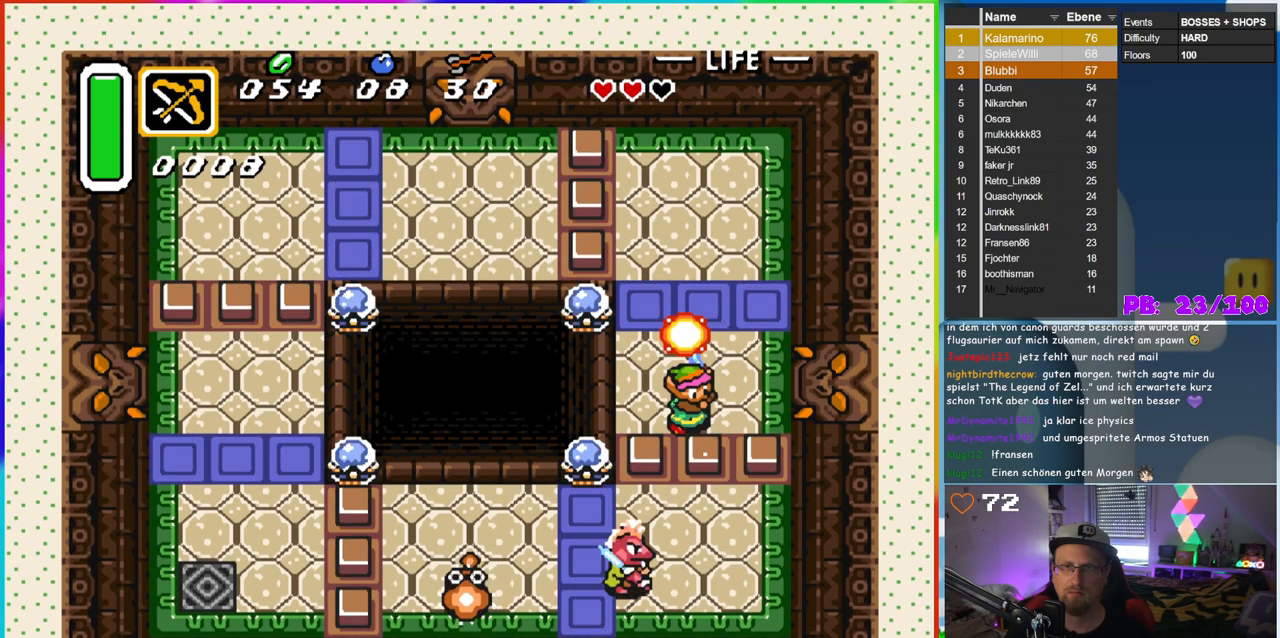
{"buttons": [], "events": []}
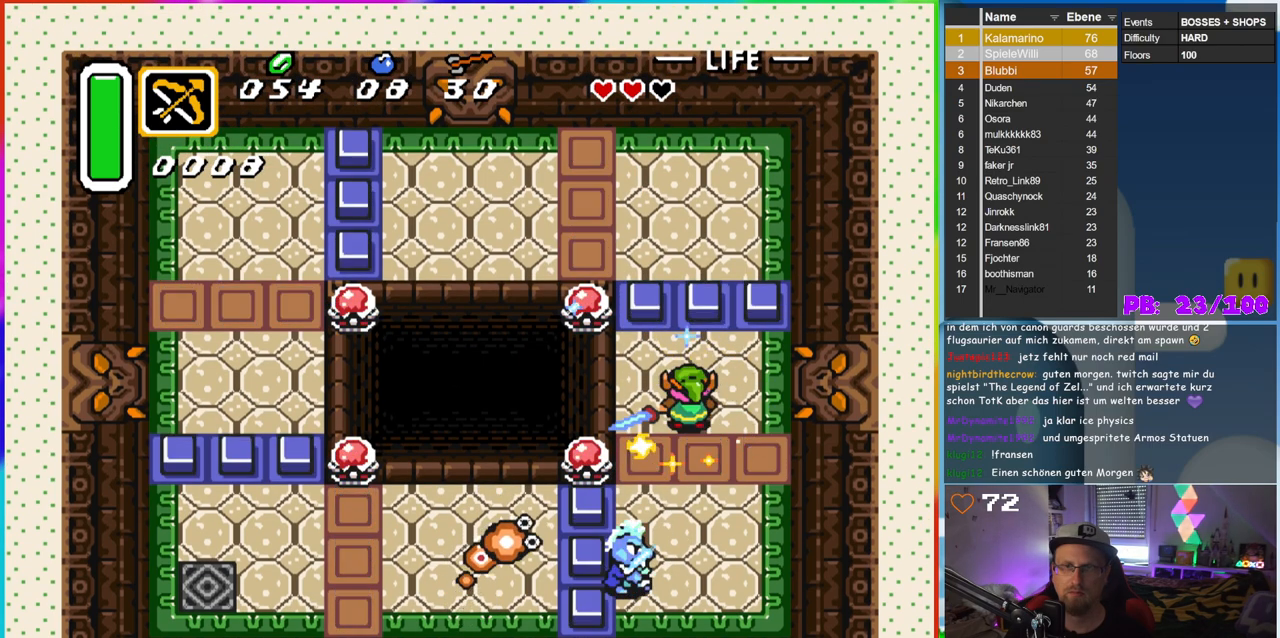
{"buttons": [], "events": []}
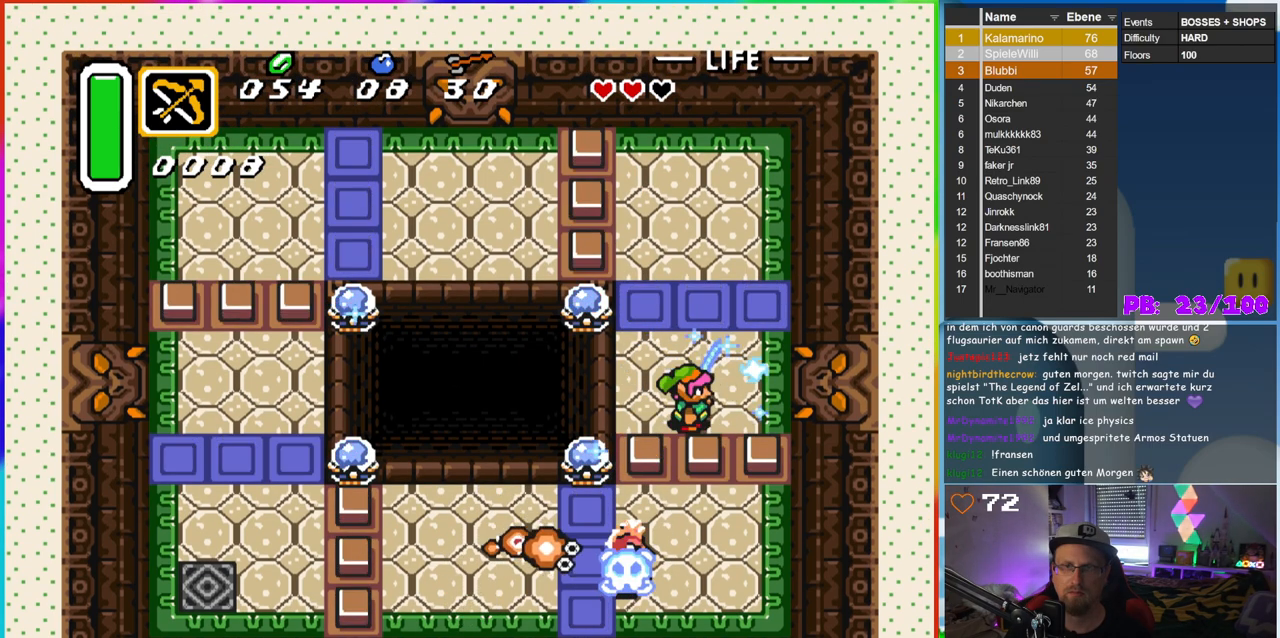
{"buttons": [], "events": []}
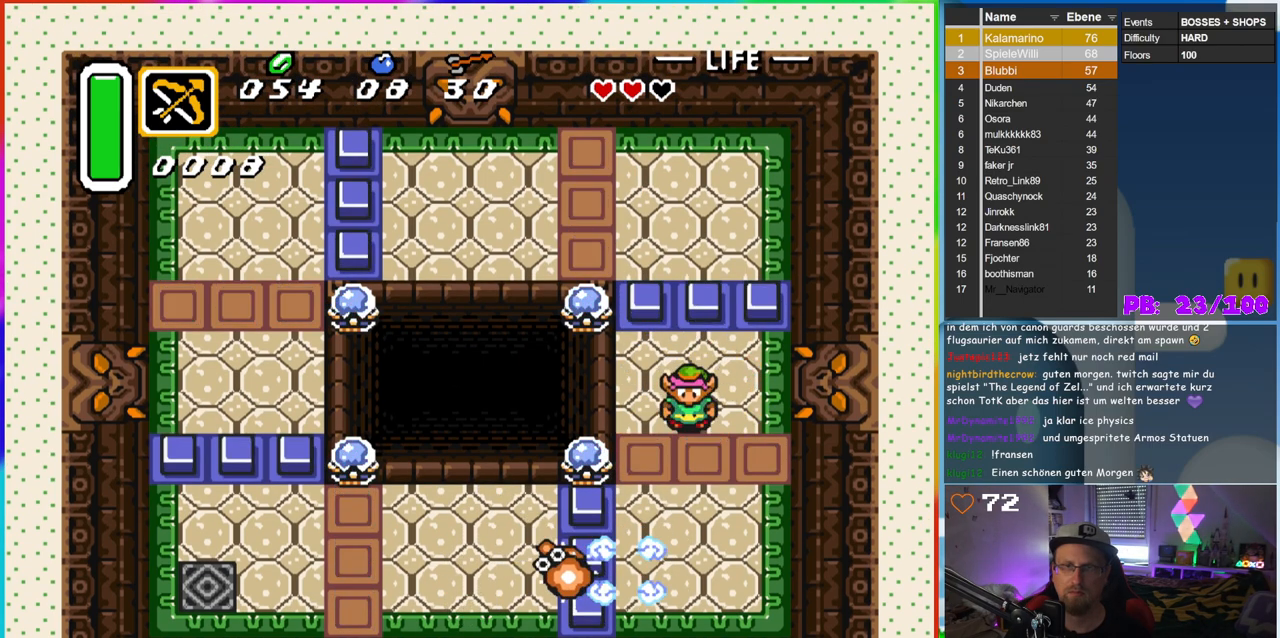
{"buttons": [], "events": []}
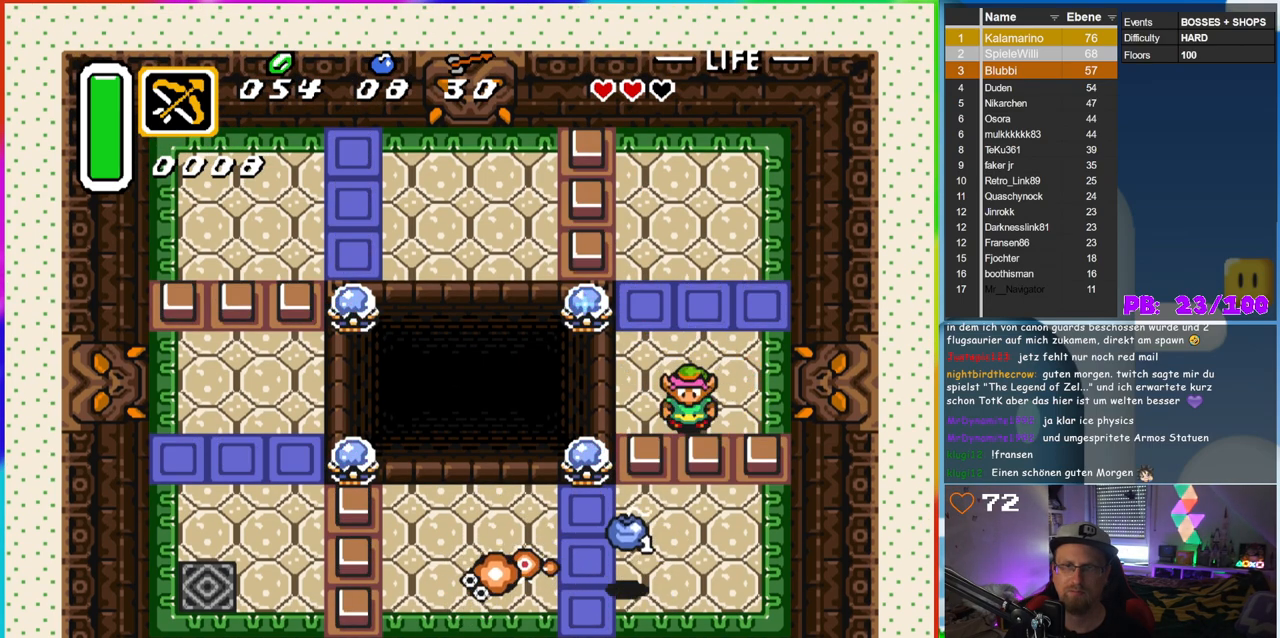
{"buttons": ["DPAD_DOWN"], "events": [[383, "DPAD_DOWN", "down"]]}
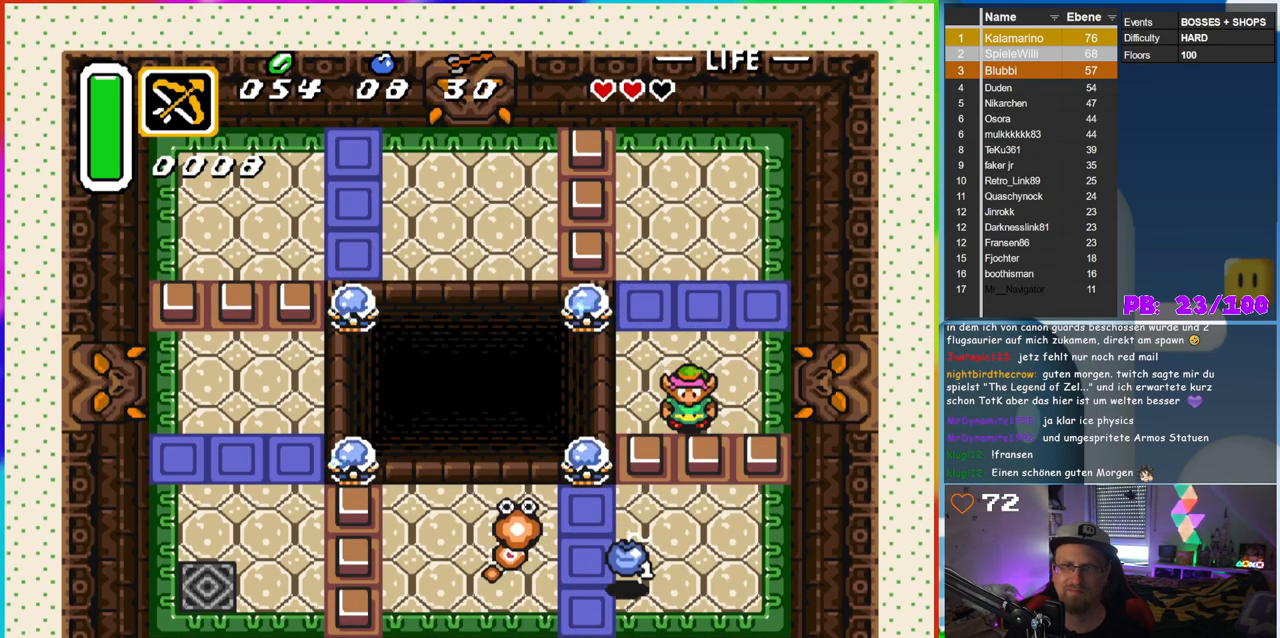
{"buttons": [], "events": [[50, "DPAD_DOWN", "up"], [167, "B", "down"], [317, "B", "up"]]}
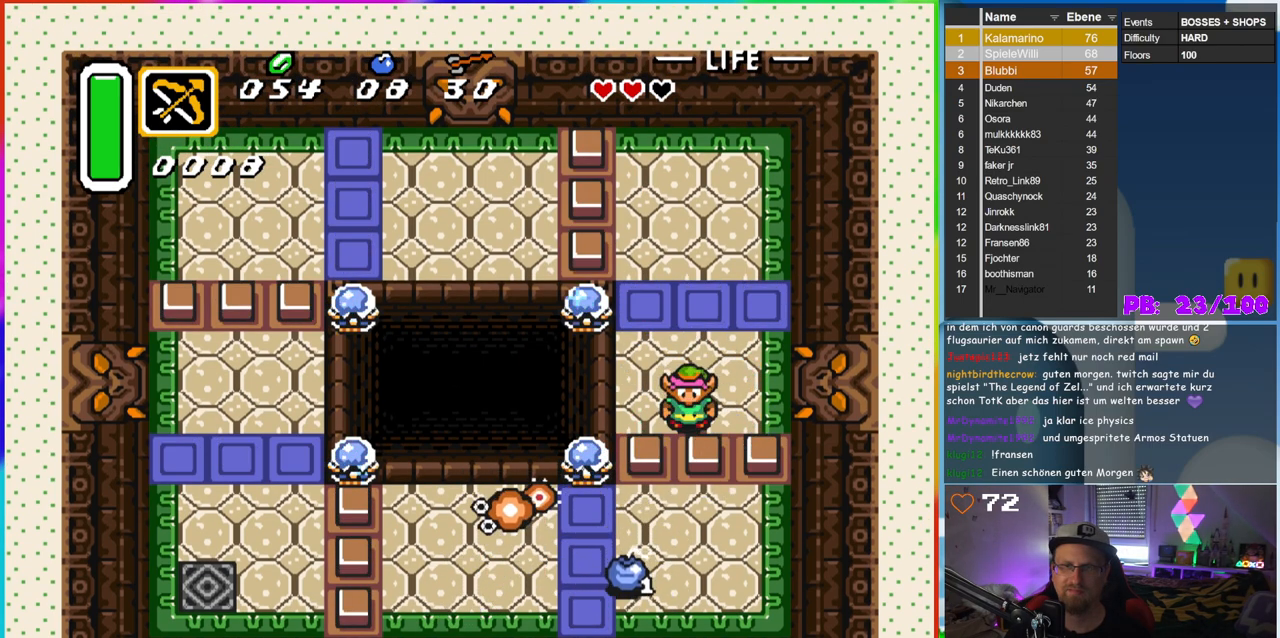
{"buttons": [], "events": [[133, "DPAD_LEFT", "down"], [233, "DPAD_DOWN", "down"], [233, "DPAD_LEFT", "up"], [300, "B", "down"], [350, "DPAD_DOWN", "up"], [450, "B", "up"]]}
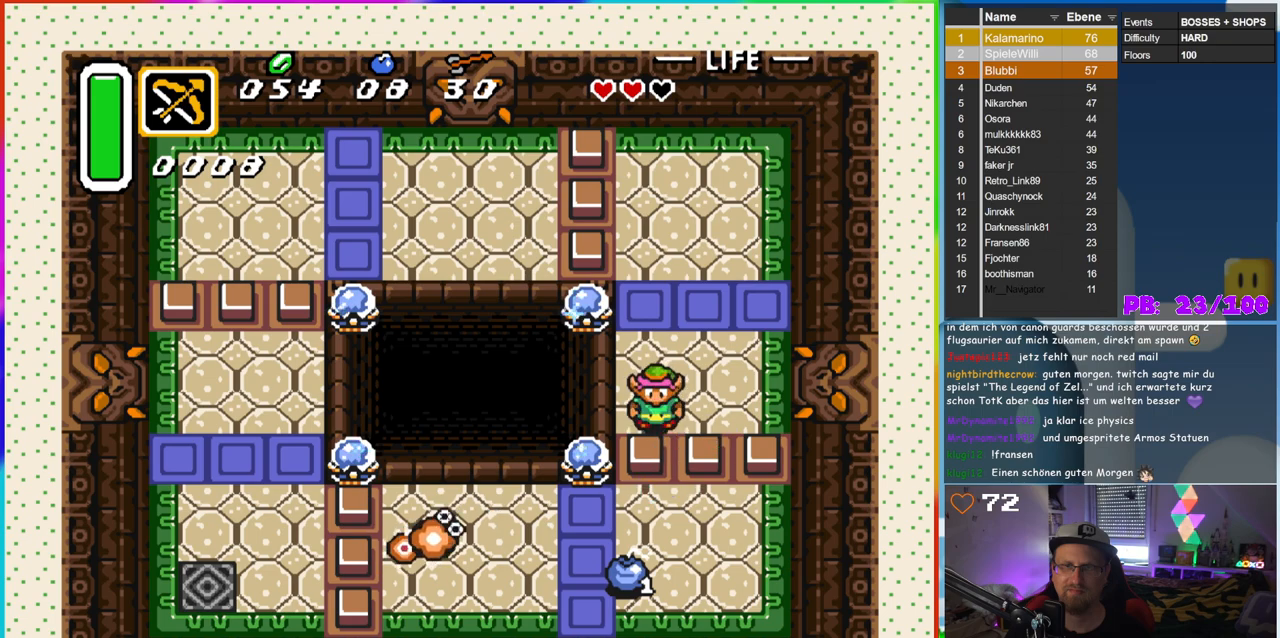
{"buttons": [], "events": [[367, "DPAD_LEFT", "down"], [467, "DPAD_LEFT", "up"]]}
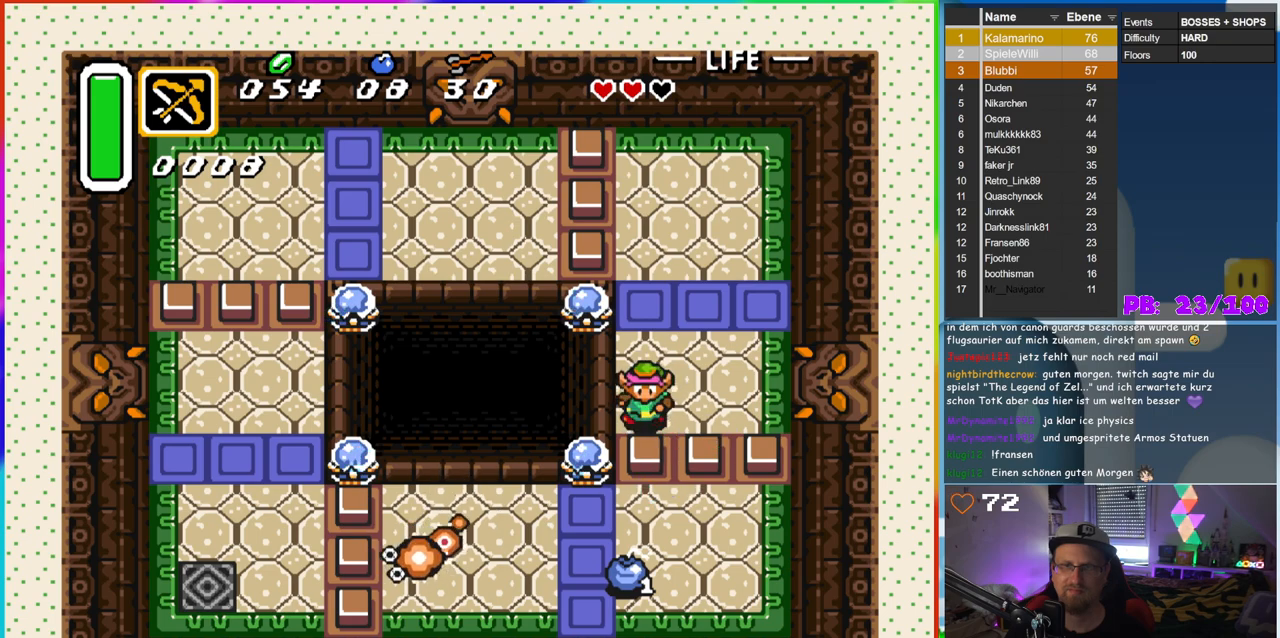
{"buttons": [], "events": [[17, "DPAD_DOWN", "down"], [67, "B", "down"], [133, "DPAD_DOWN", "up"], [250, "B", "up"]]}
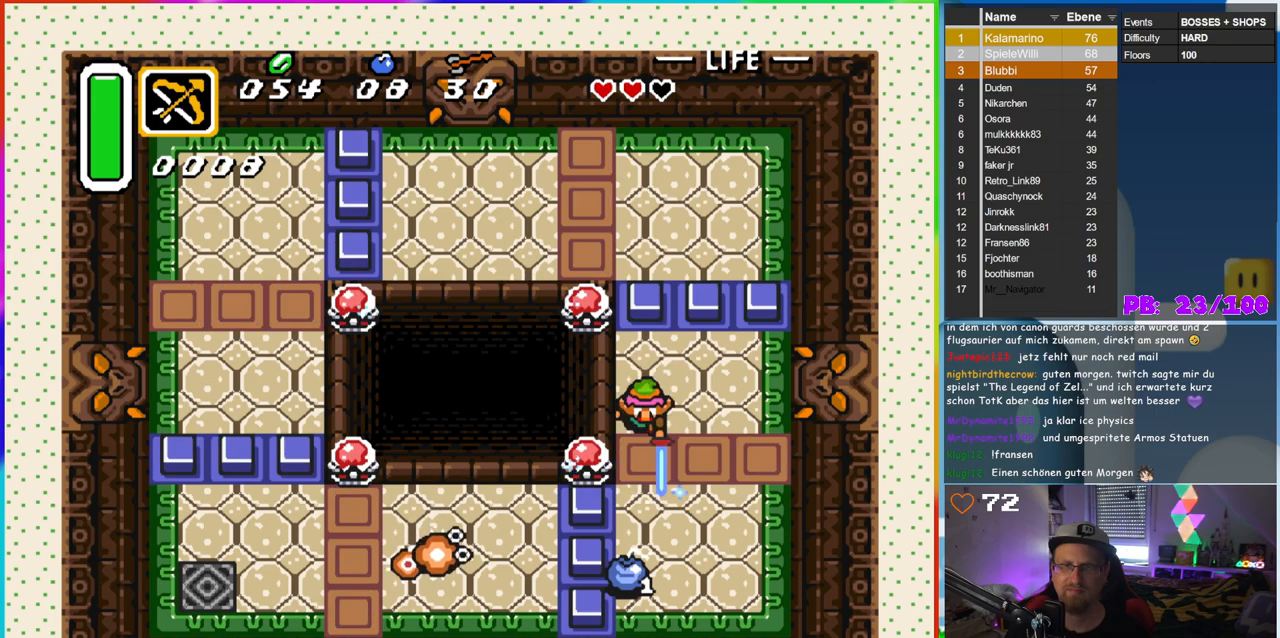
{"buttons": ["DPAD_DOWN", "DPAD_LEFT"], "events": [[100, "DPAD_DOWN", "down"], [500, "DPAD_LEFT", "down"]]}
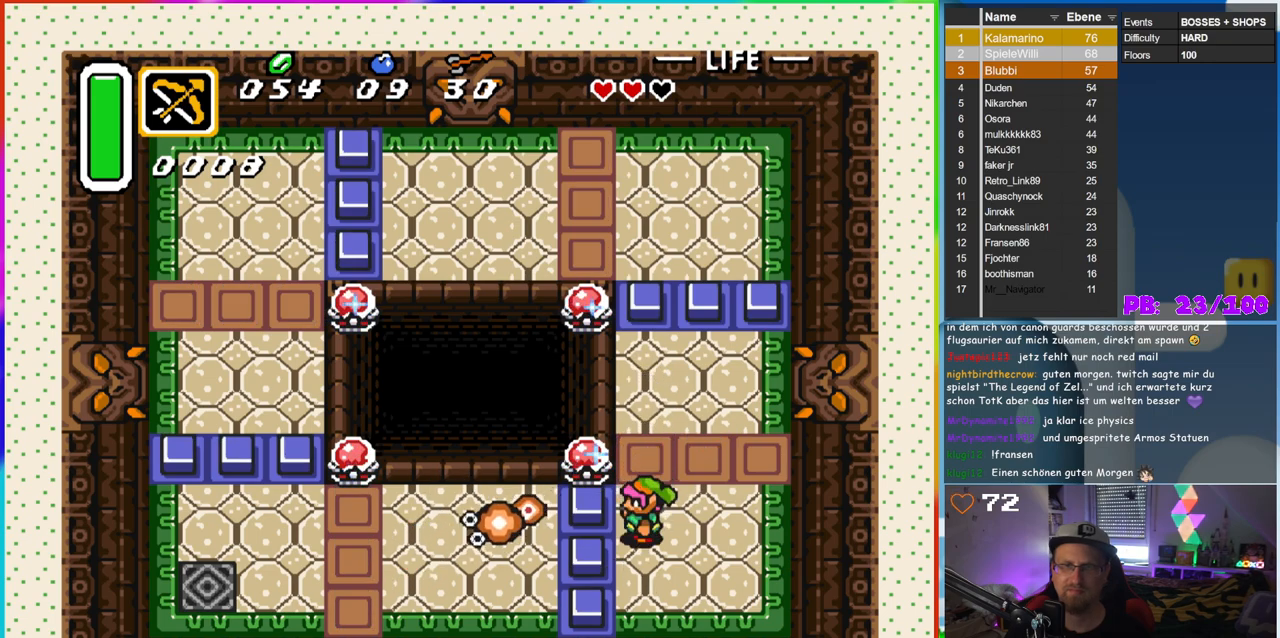
{"buttons": ["B"], "events": [[33, "DPAD_DOWN", "up"], [67, "B", "down"], [150, "DPAD_LEFT", "up"]]}
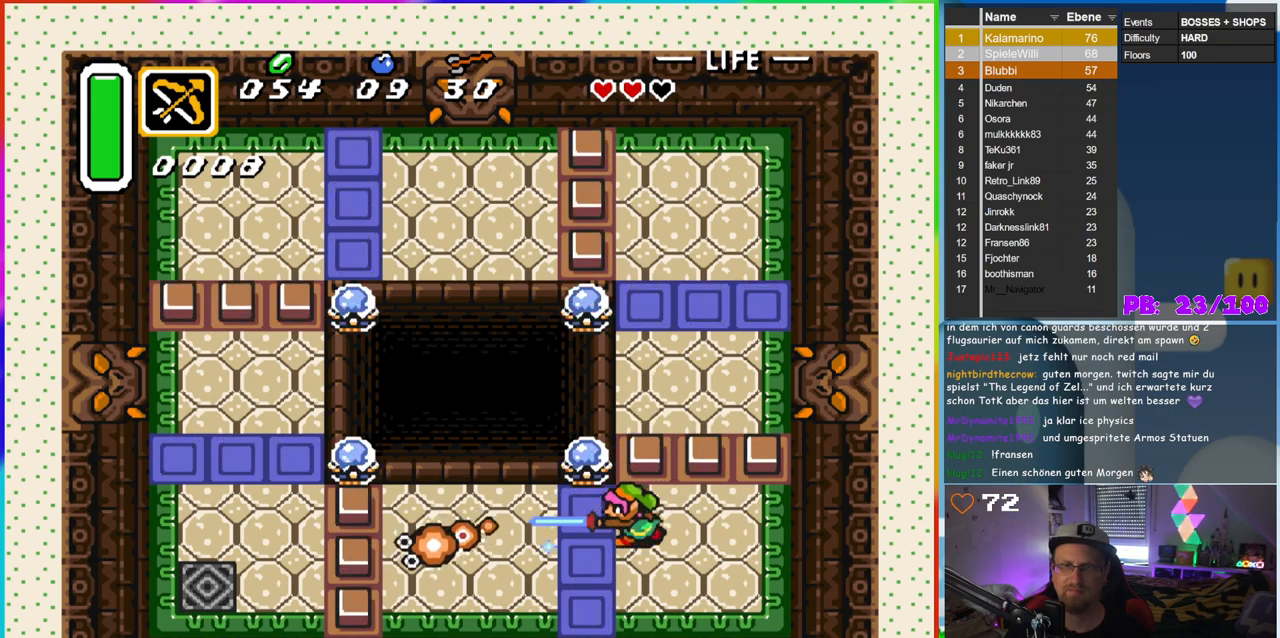
{"buttons": ["DPAD_LEFT"], "events": [[100, "B", "up"], [183, "DPAD_DOWN", "down"], [300, "DPAD_RIGHT", "down"], [333, "DPAD_RIGHT", "up"], [367, "DPAD_DOWN", "up"], [367, "DPAD_LEFT", "down"]]}
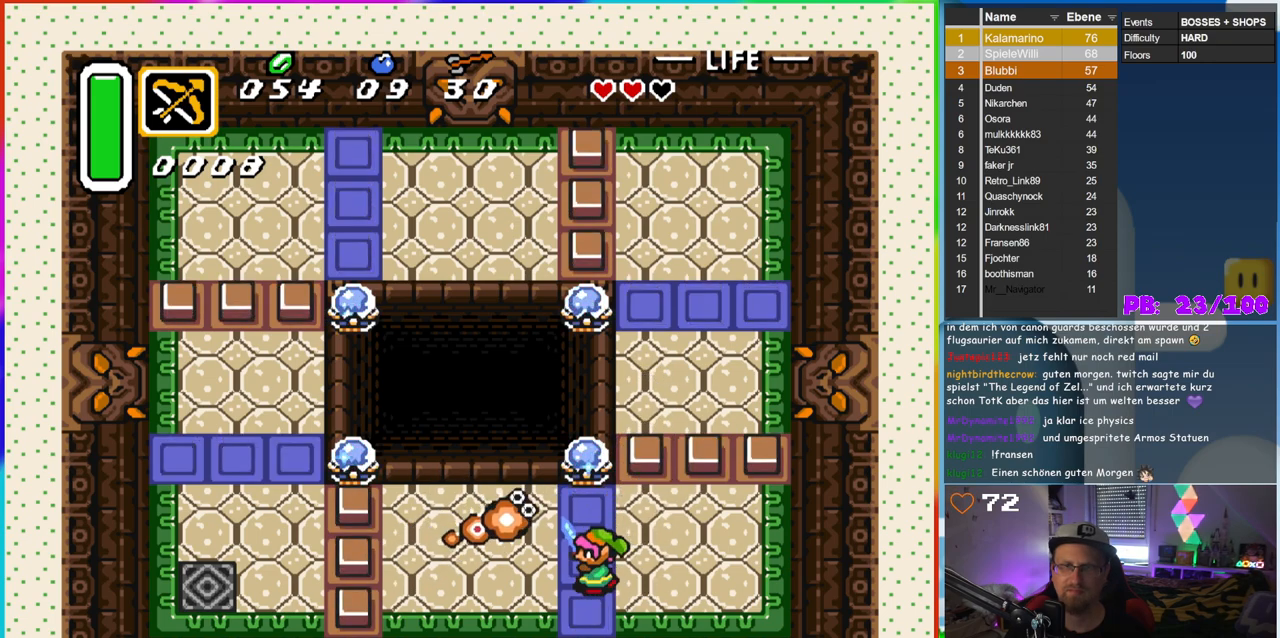
{"buttons": ["DPAD_RIGHT"], "events": [[33, "B", "down"], [100, "DPAD_LEFT", "up"], [300, "B", "up"], [417, "DPAD_RIGHT", "down"]]}
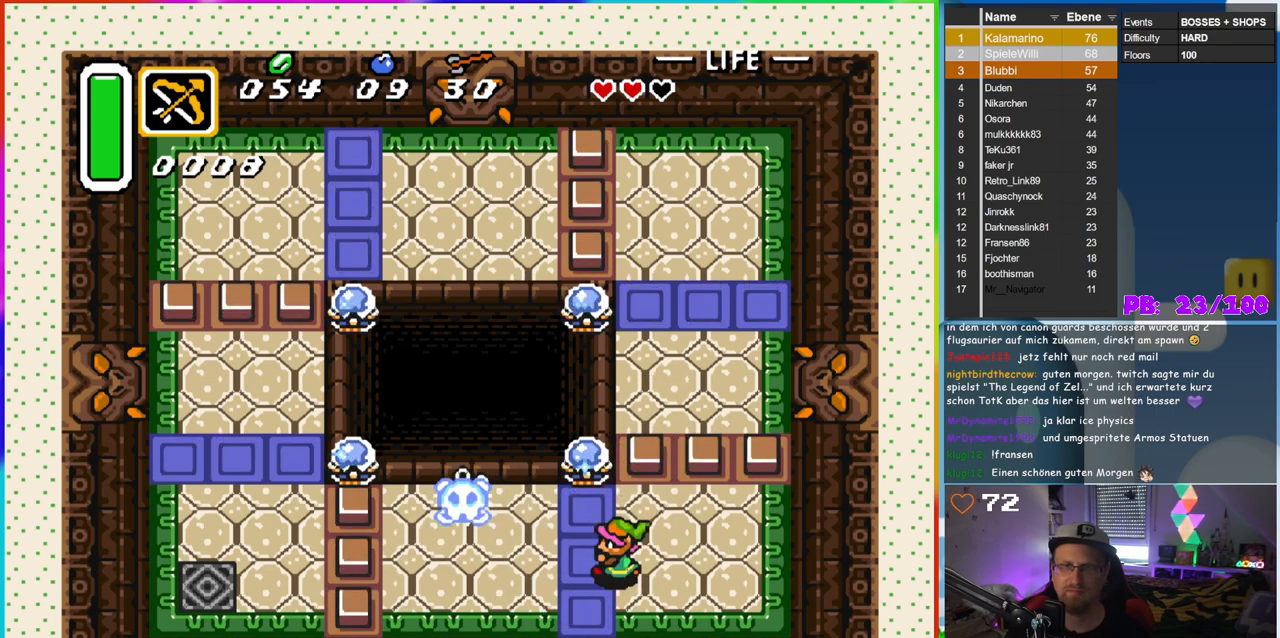
{"buttons": [], "events": [[17, "DPAD_RIGHT", "up"], [17, "DPAD_UP", "down"], [33, "DPAD_LEFT", "down"], [33, "DPAD_UP", "up"], [483, "DPAD_LEFT", "up"]]}
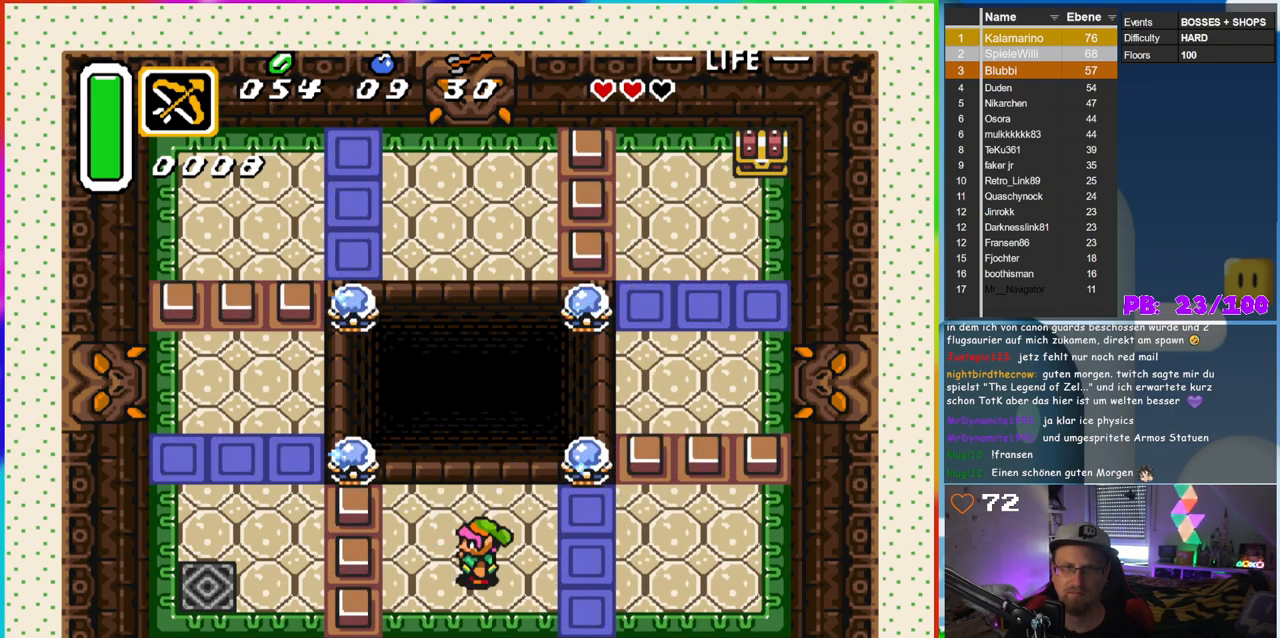
{"buttons": ["DPAD_RIGHT"], "events": [[200, "DPAD_RIGHT", "down"]]}
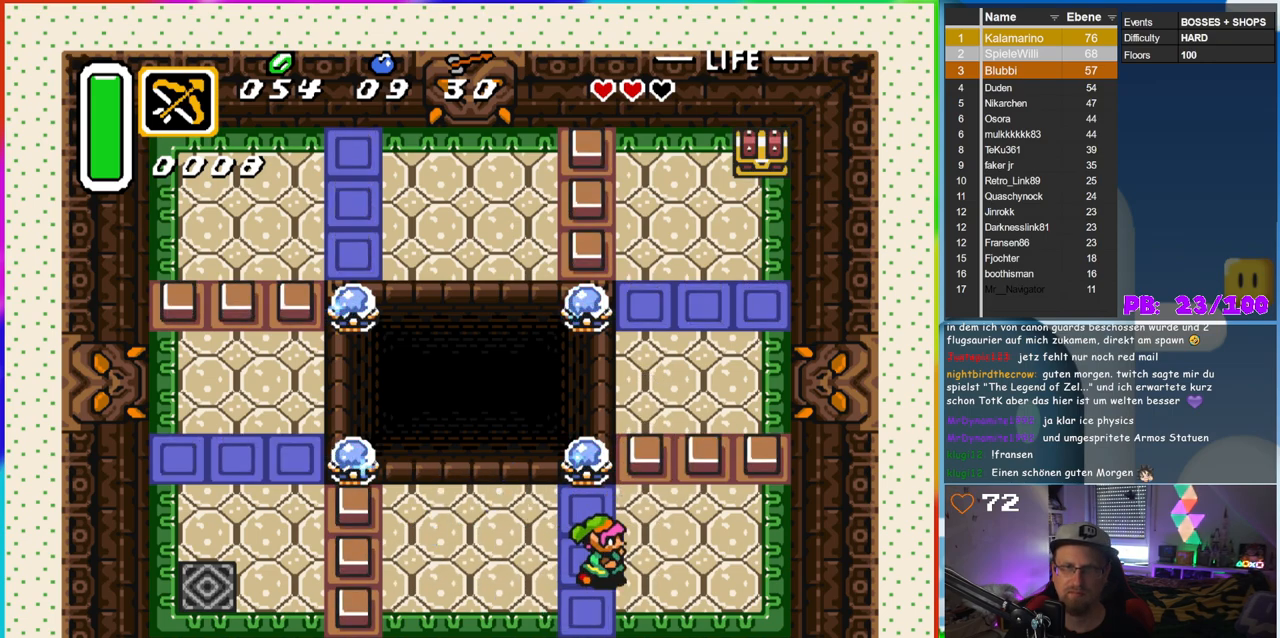
{"buttons": [], "events": [[167, "DPAD_RIGHT", "up"], [167, "DPAD_UP", "down"], [250, "DPAD_LEFT", "down"], [267, "B", "down"], [267, "DPAD_LEFT", "up"], [350, "DPAD_UP", "up"], [450, "B", "up"]]}
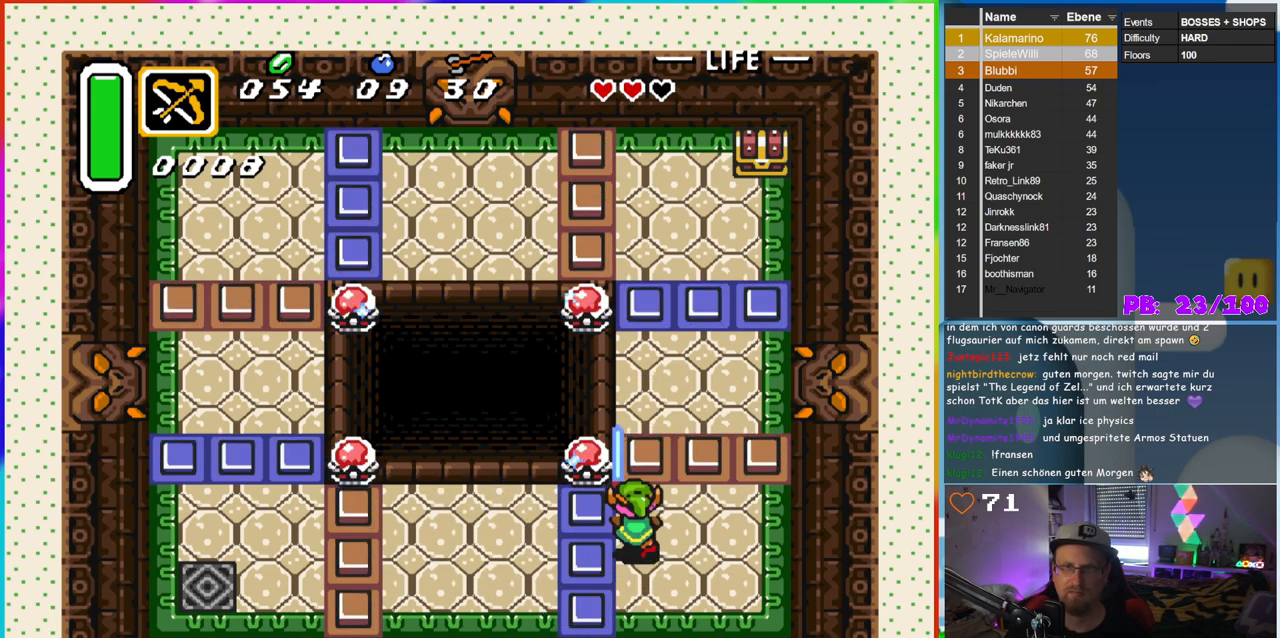
{"buttons": ["DPAD_UP"], "events": [[183, "DPAD_RIGHT", "down"], [383, "DPAD_UP", "down"], [417, "DPAD_RIGHT", "up"]]}
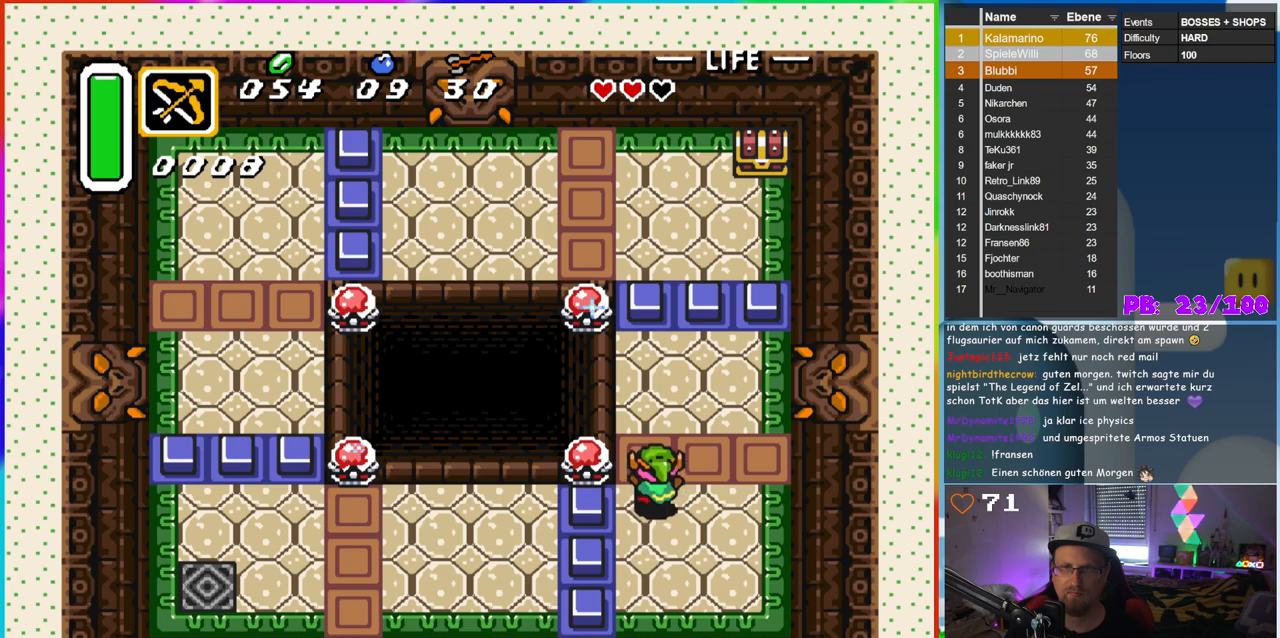
{"buttons": ["DPAD_UP", "DPAD_LEFT"], "events": [[433, "DPAD_LEFT", "down"]]}